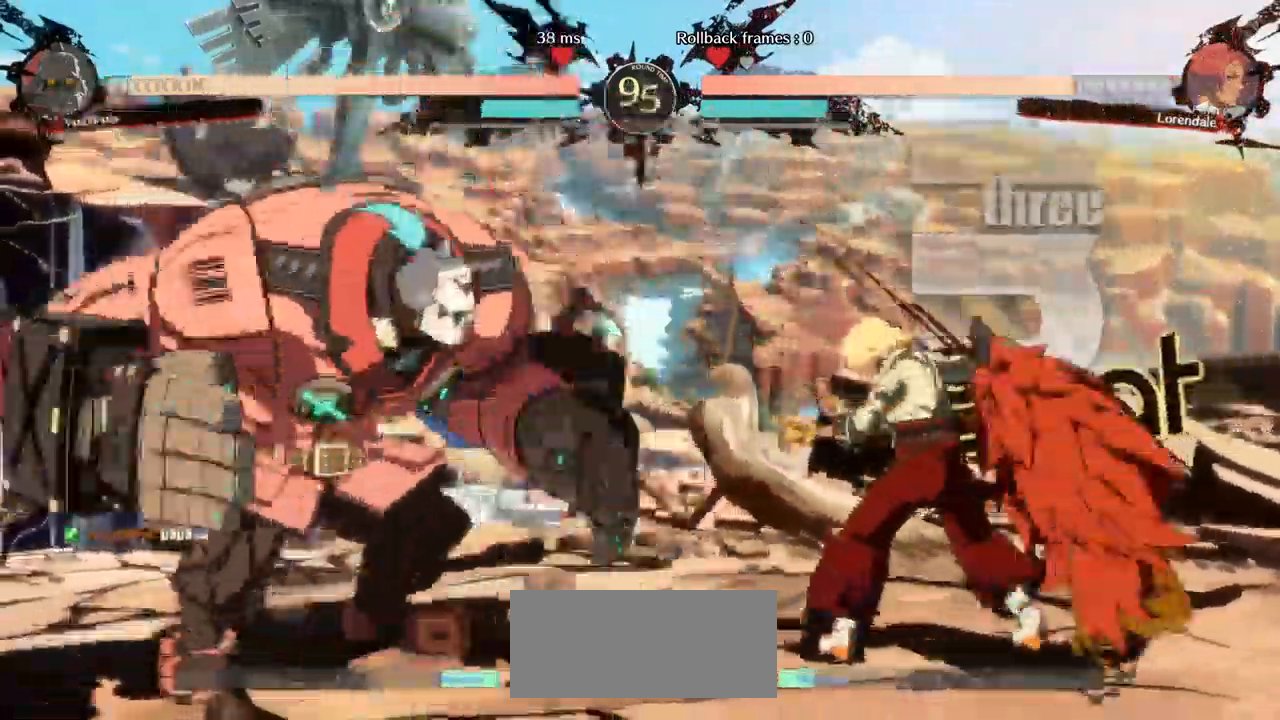
Gameplay with a controller (arcade stick); each line is a JSON object with the inputs held at the frame after it (dt_ms = milliseconds from this image to that frame). "events" lists button and stick changes between this image and that frame as [ms after this image, input, new state], when the widget could be followed in between. Not read: L3 R3.
{"dt_ms": 500, "buttons": [], "left_stick": "down-left", "events": [[167, "left_stick", "left"], [317, "left_stick", "down-left"]]}
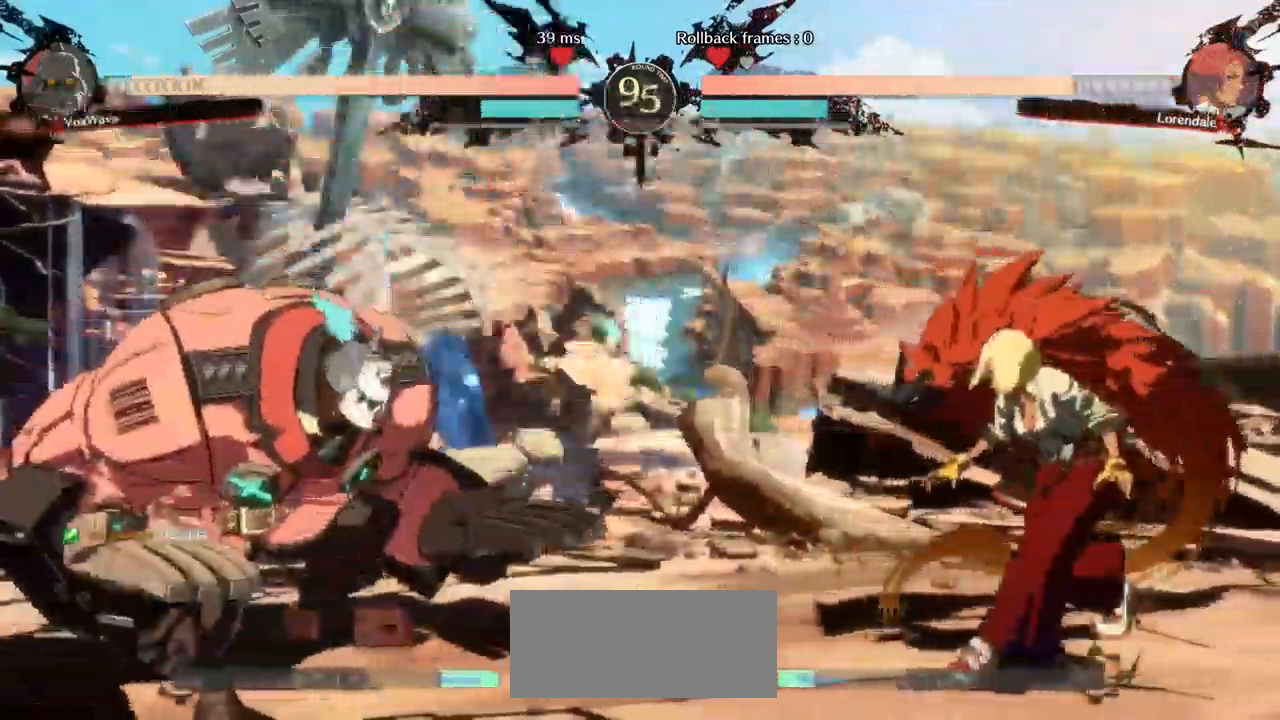
{"dt_ms": 484, "buttons": ["R1"], "left_stick": "center"}
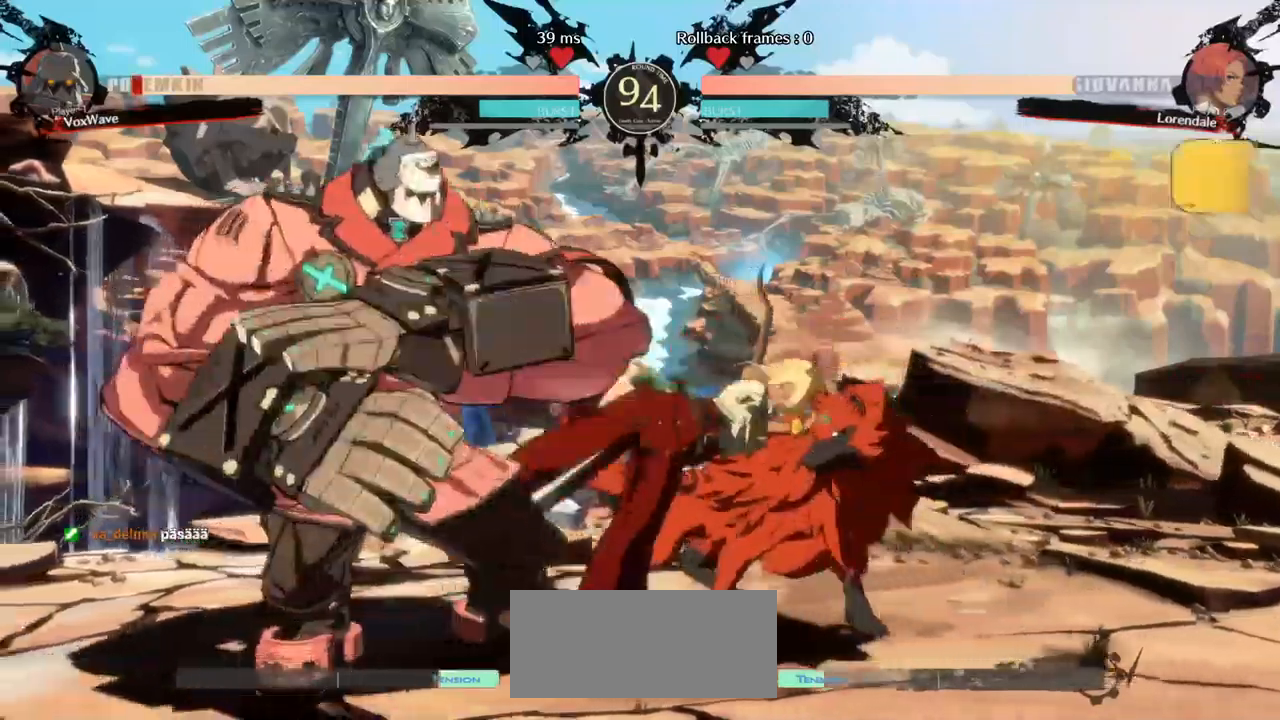
{"dt_ms": 500, "buttons": [], "left_stick": "down-left", "events": [[100, "left_stick", "left"], [267, "R1", "up"], [450, "left_stick", "down-left"]]}
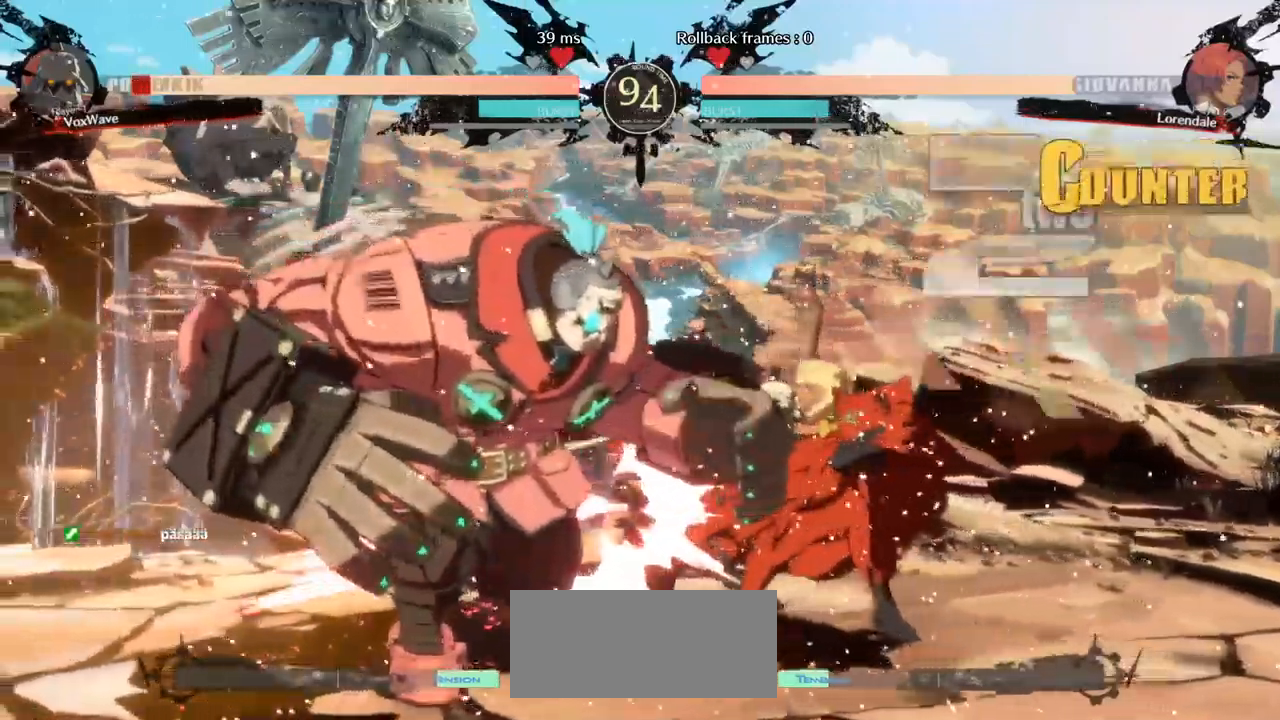
{"dt_ms": 500, "buttons": [], "left_stick": "down-left", "events": []}
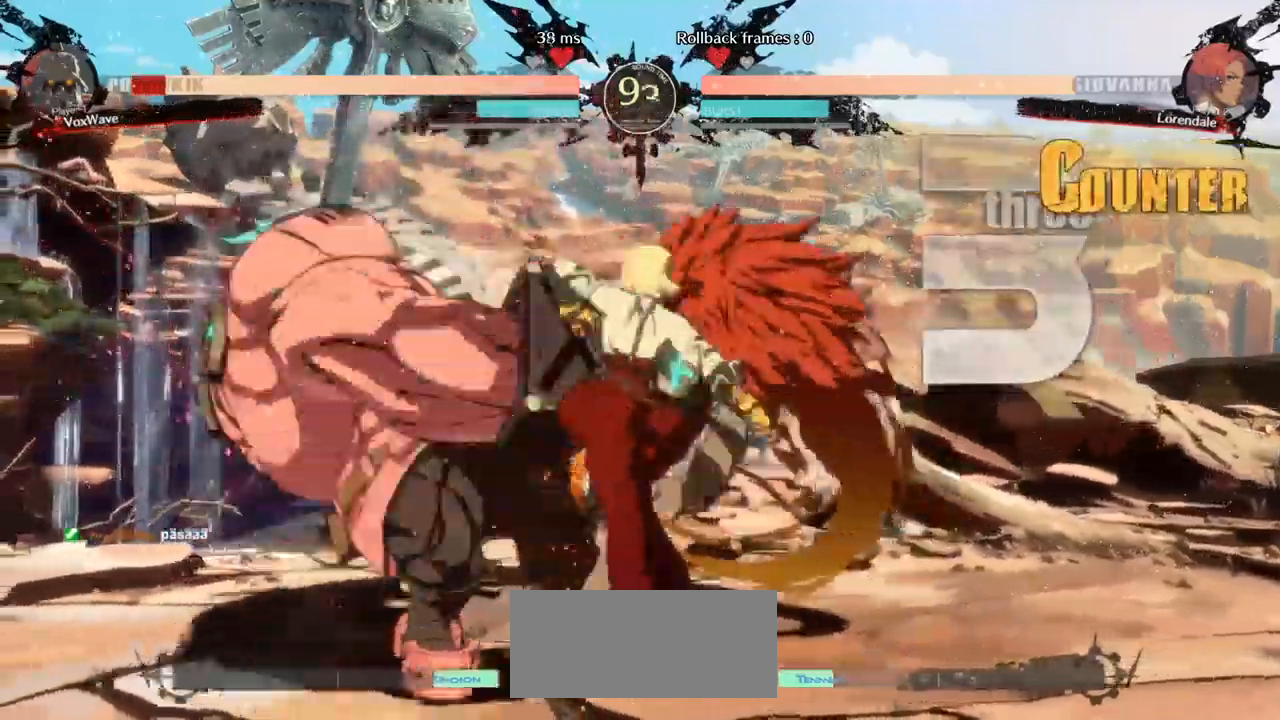
{"dt_ms": 500, "buttons": [], "left_stick": "down-left"}
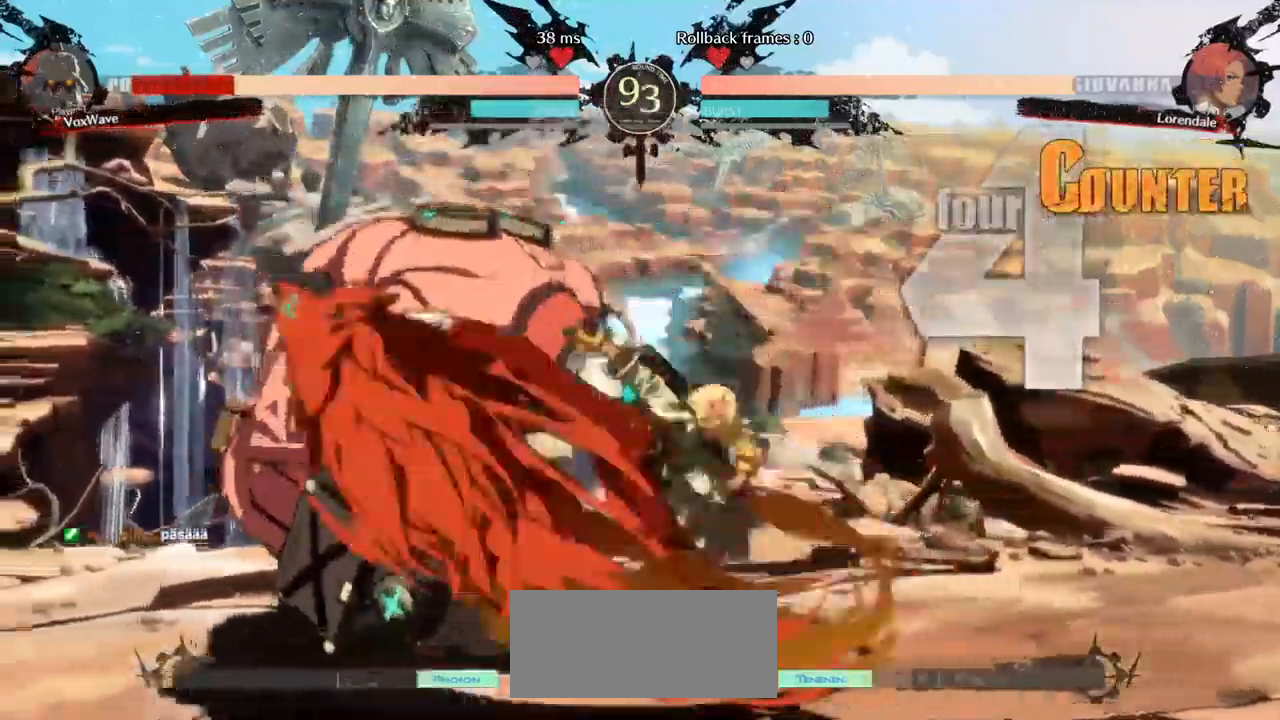
{"dt_ms": 500, "buttons": [], "left_stick": "down-left", "events": []}
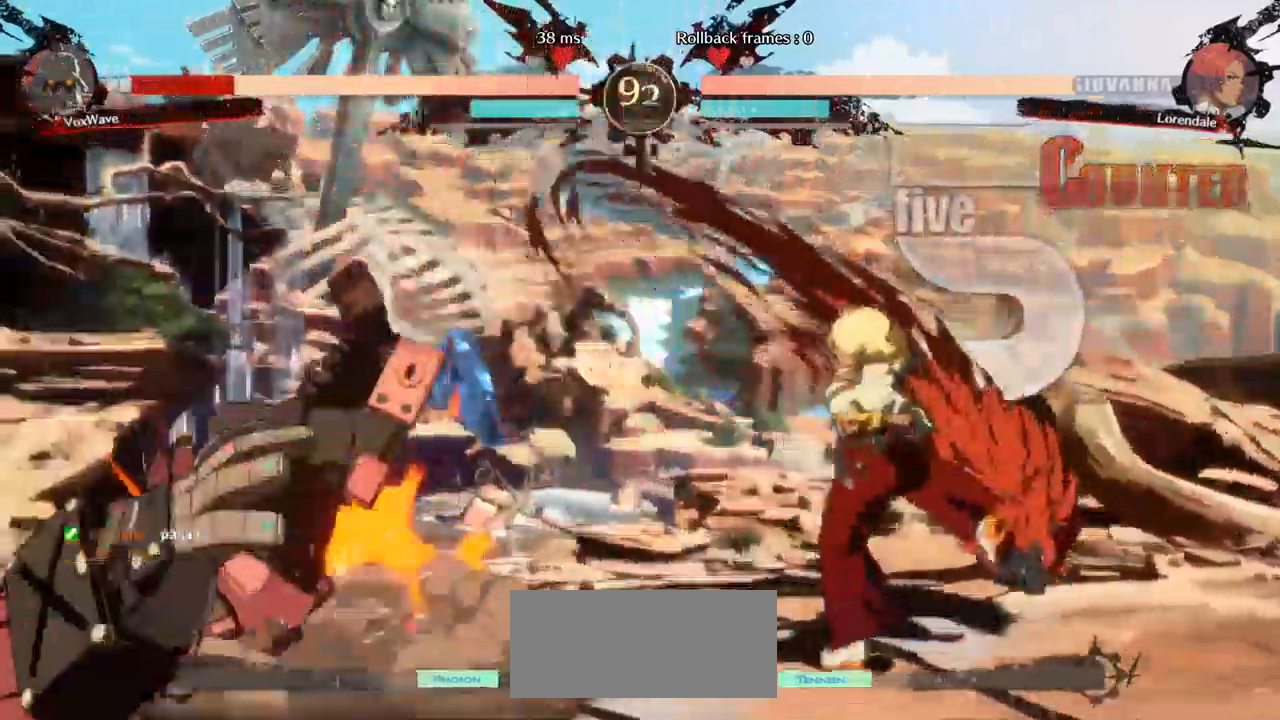
{"dt_ms": 500, "buttons": [], "left_stick": "down-left", "events": [[67, "CROSS", "down"], [350, "CROSS", "up"]]}
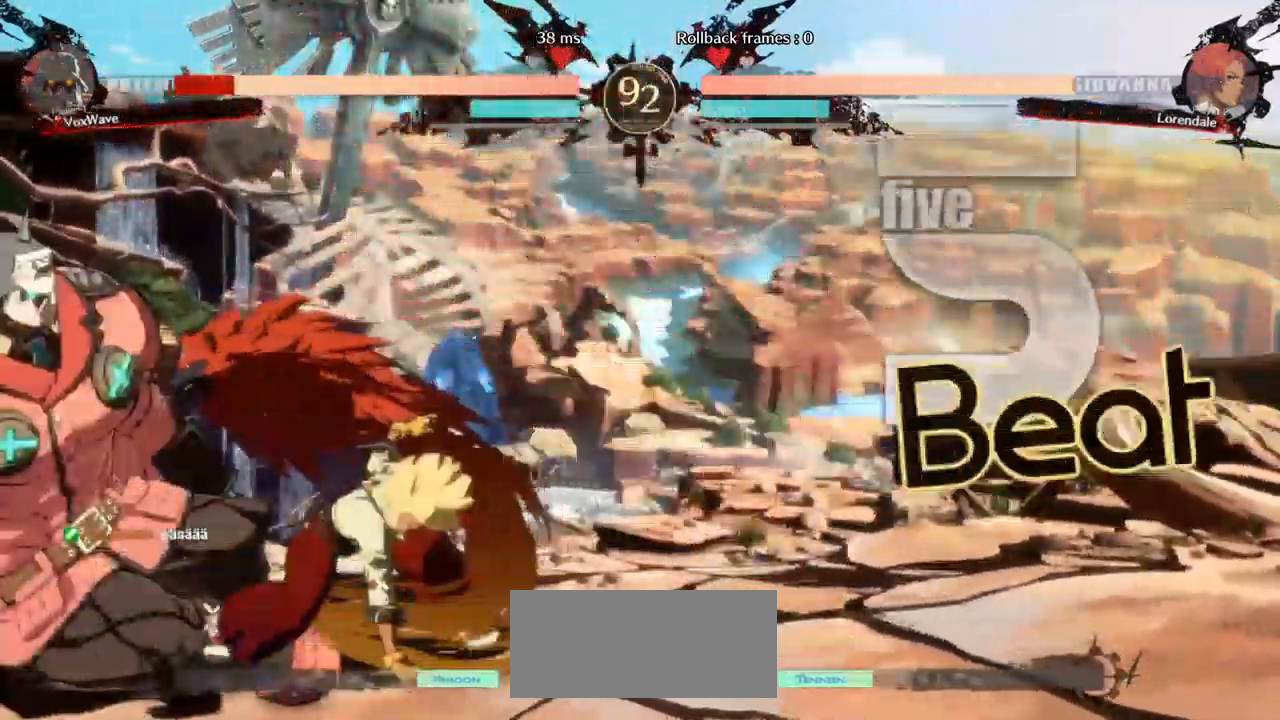
{"dt_ms": 1000, "buttons": [], "left_stick": "left"}
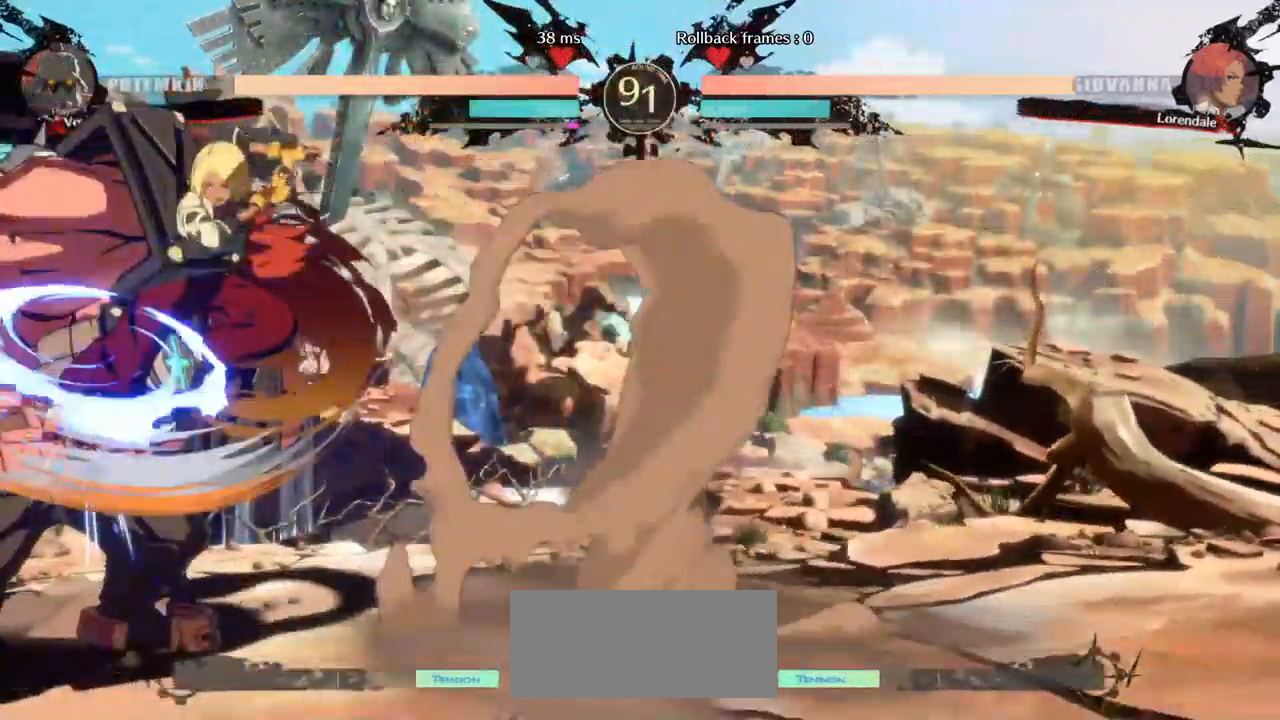
{"dt_ms": 500, "buttons": [], "left_stick": "down-left", "events": [[150, "left_stick", "down-left"]]}
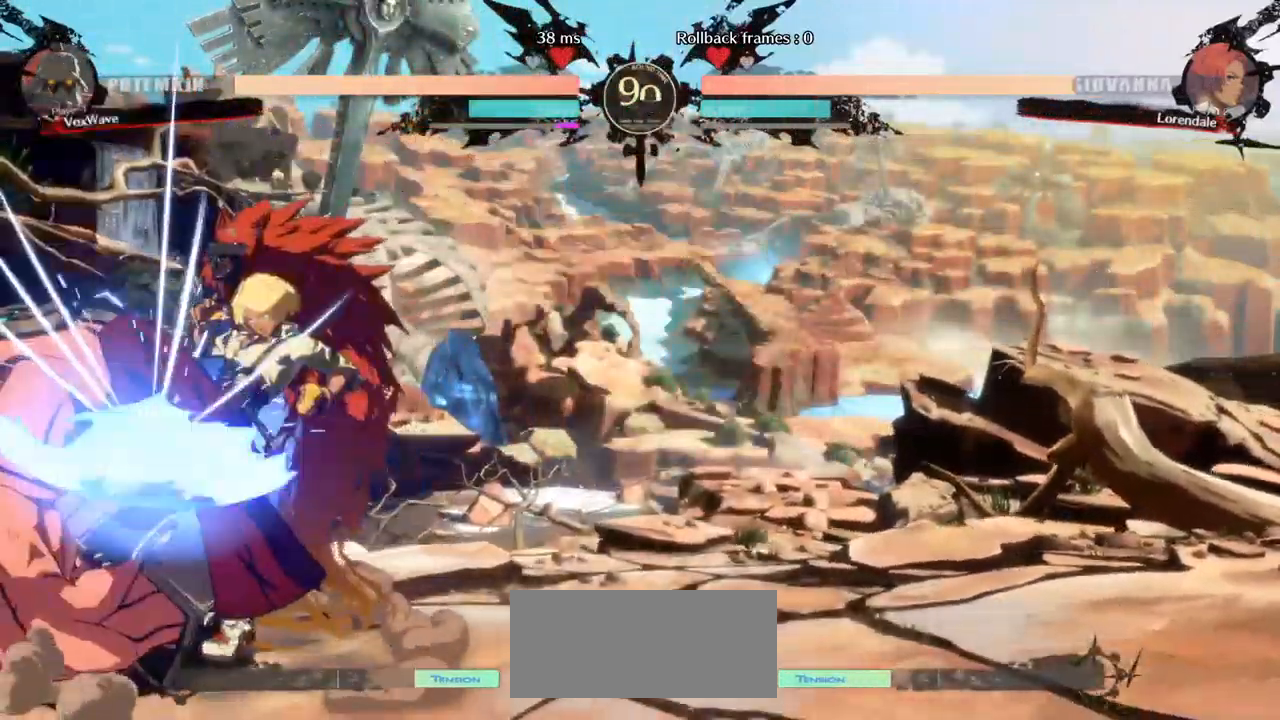
{"dt_ms": 500, "buttons": [], "left_stick": "down-left", "events": []}
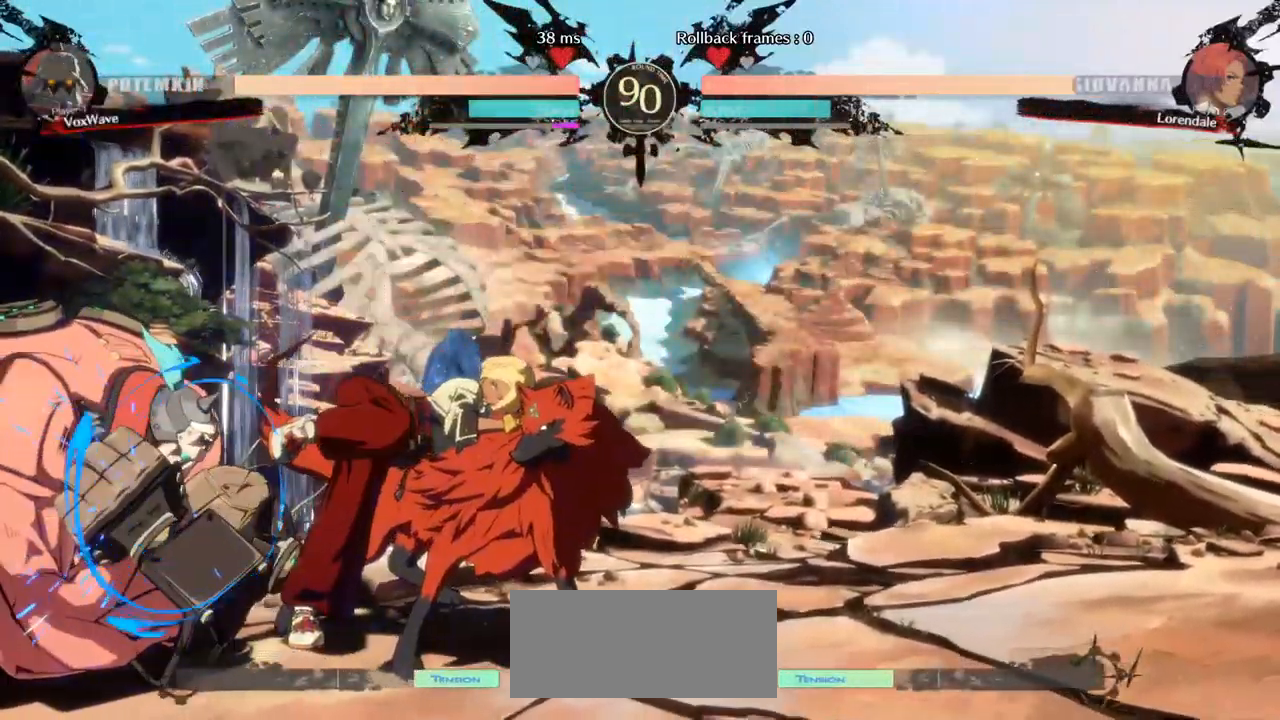
{"dt_ms": 500, "buttons": [], "left_stick": "down-left", "events": []}
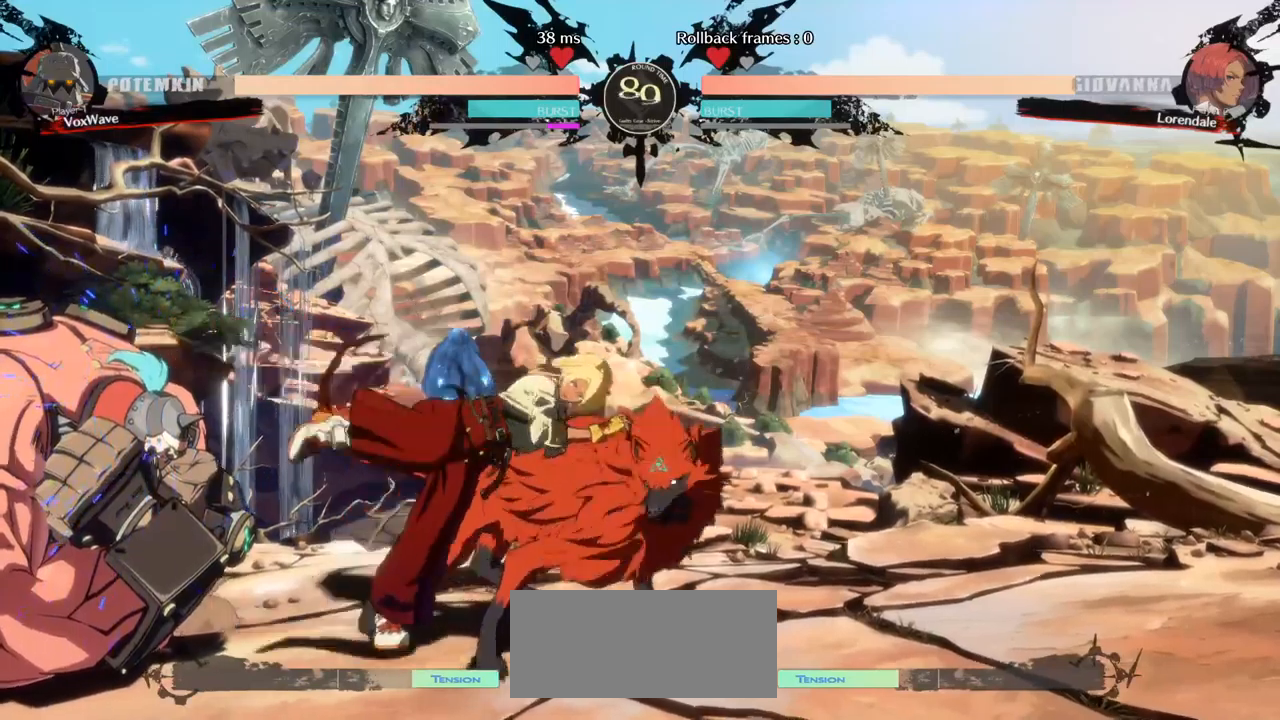
{"dt_ms": 500, "buttons": ["CROSS"], "left_stick": "down-left", "events": [[500, "CROSS", "down"]]}
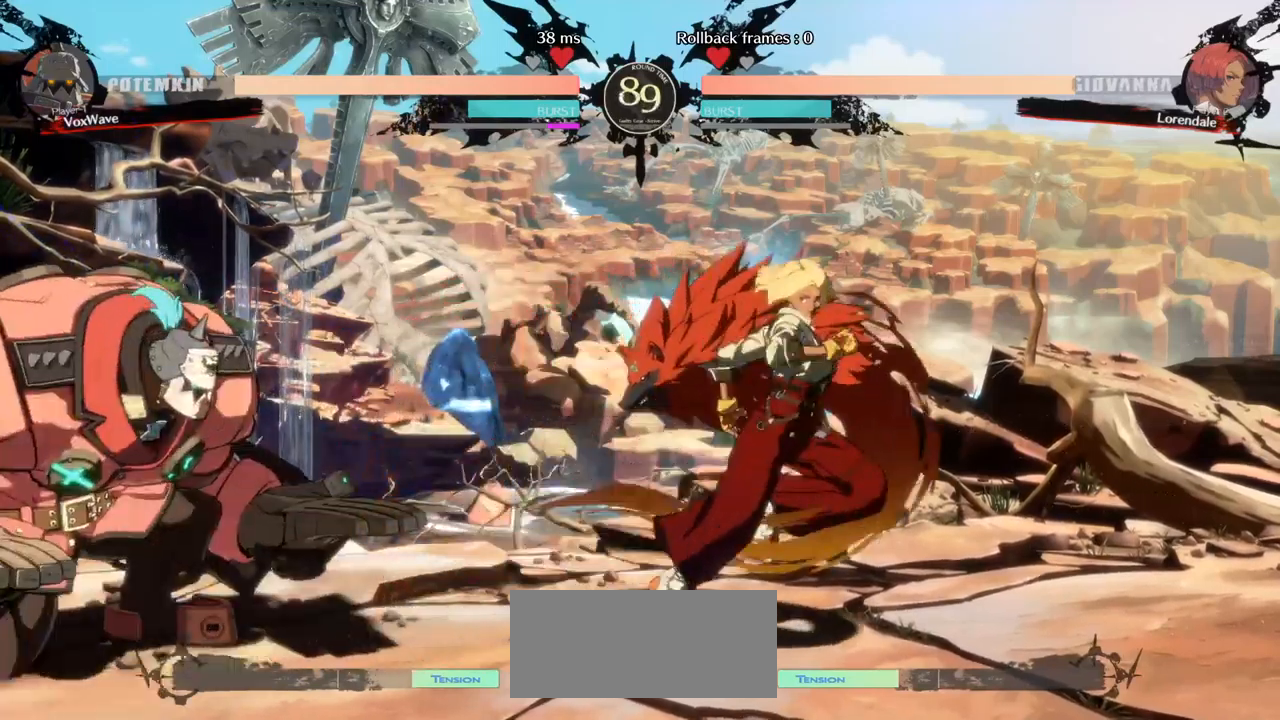
{"dt_ms": 500, "buttons": [], "left_stick": "up-right", "events": [[100, "CROSS", "up"], [250, "left_stick", "right"], [367, "left_stick", "up-right"]]}